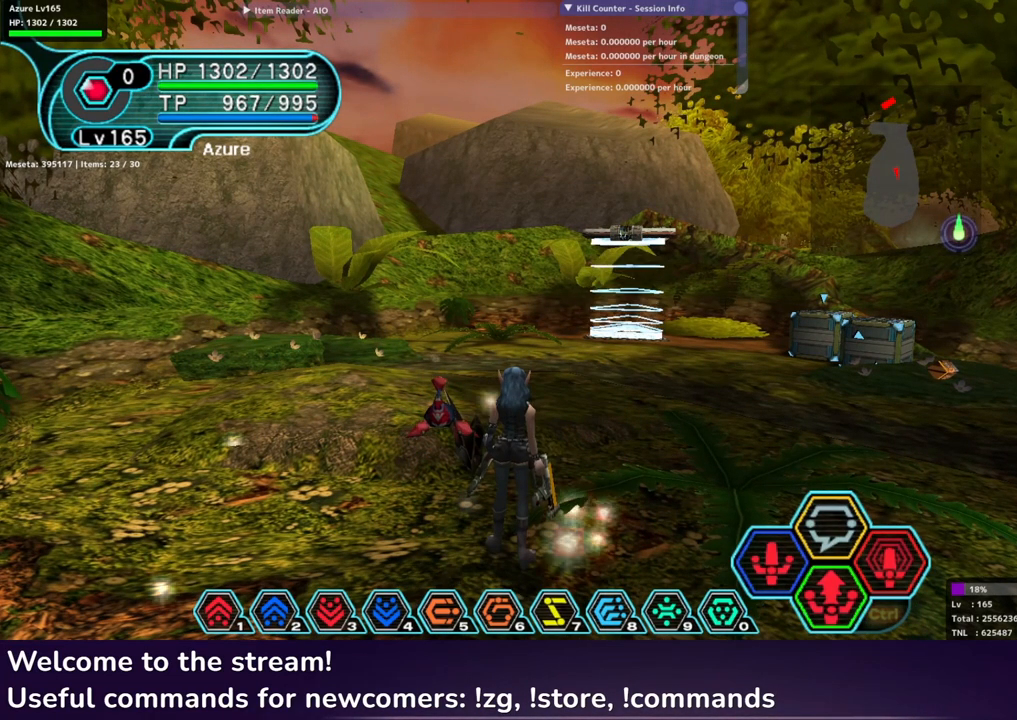
Gameplay with a controller (Xbox layout); each line is a JSON object with the inputs held at the frame after it. "events" lists button and stick changes between this image and that frame as [ms after this image, input, new state], when the widget could be followed in between.
{"buttons": ["R2"], "left_stick": "center", "right_stick": "center", "events": []}
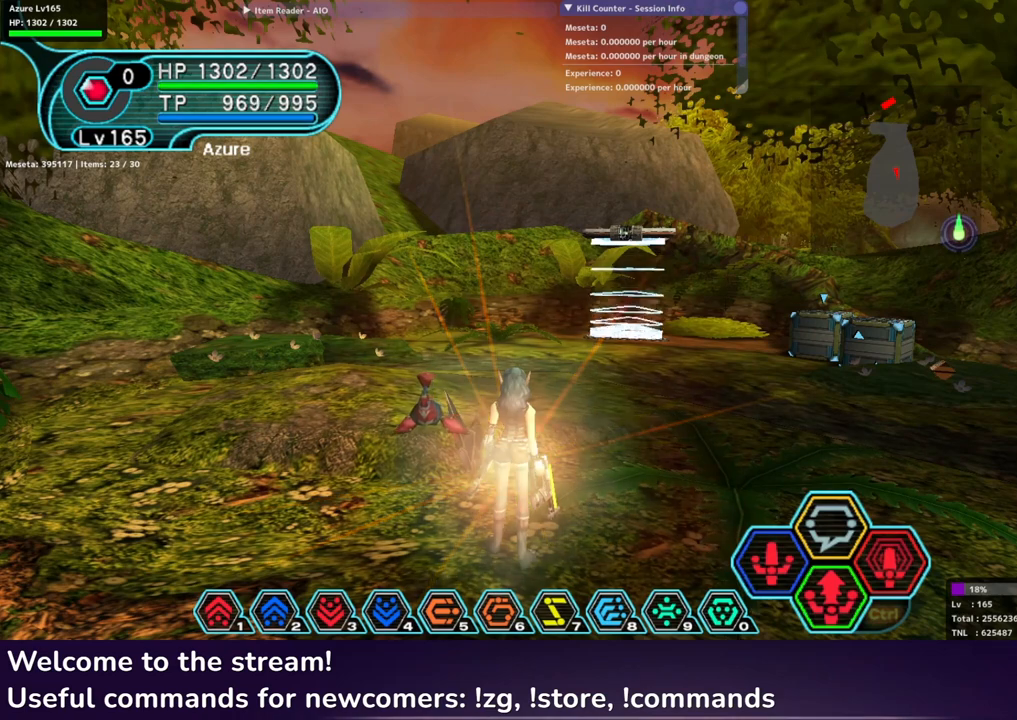
{"buttons": [], "left_stick": "center", "right_stick": "center", "events": [[500, "R2", "up"]]}
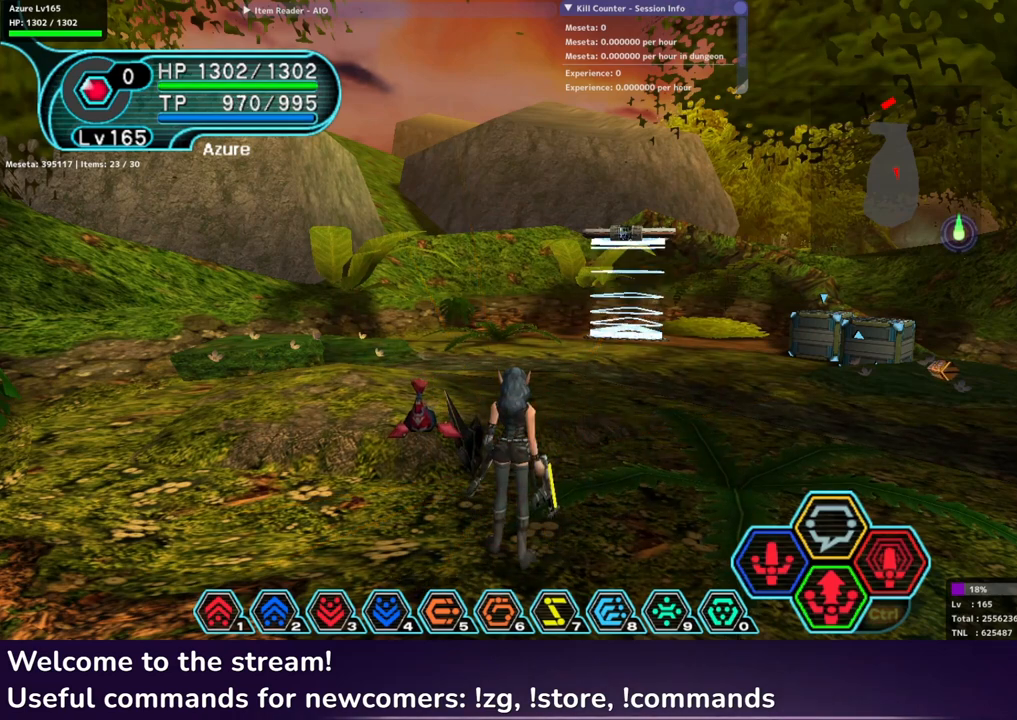
{"buttons": ["R2"], "left_stick": "center", "right_stick": "center", "events": [[500, "R2", "down"]]}
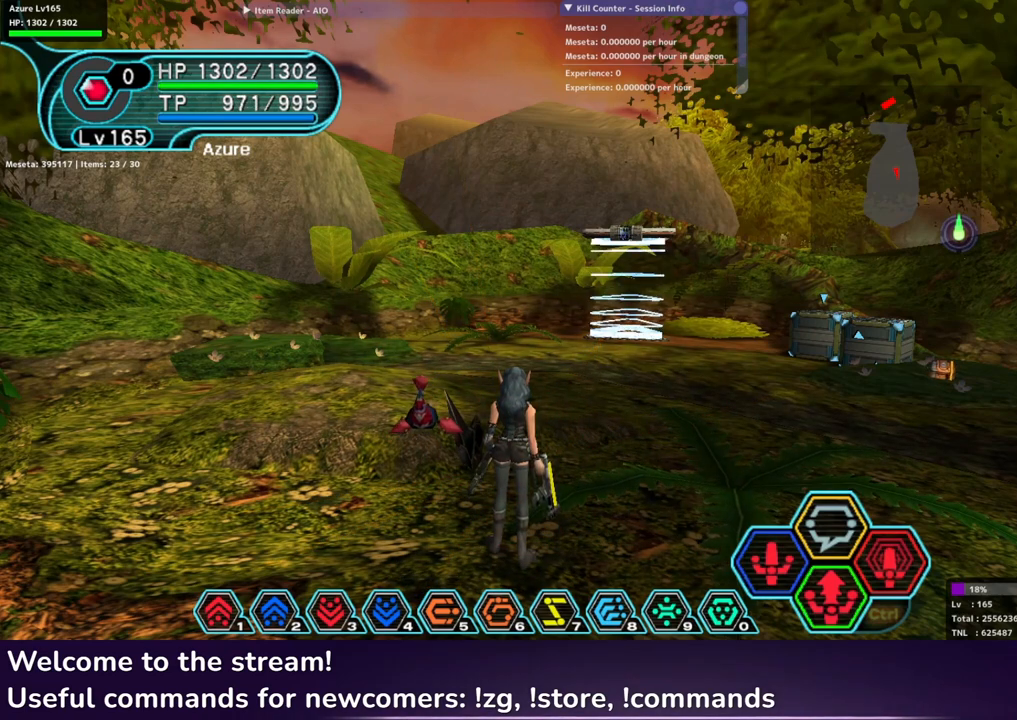
{"buttons": [], "left_stick": "center", "right_stick": "center", "events": [[417, "R2", "up"]]}
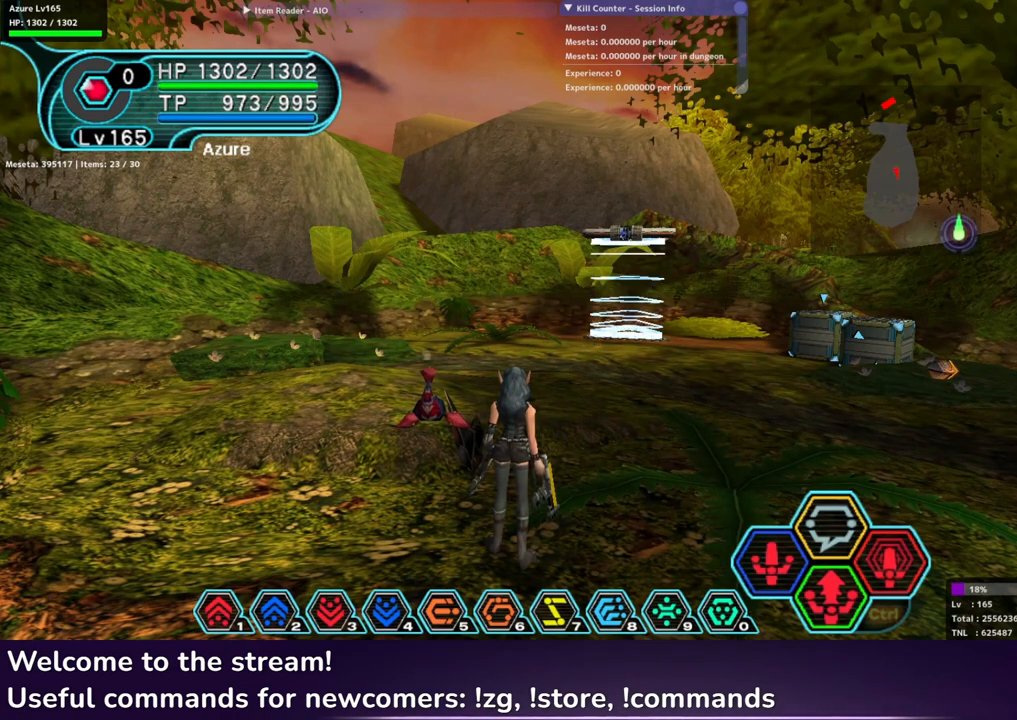
{"buttons": ["R2"], "left_stick": "center", "right_stick": "center", "events": [[167, "R2", "down"]]}
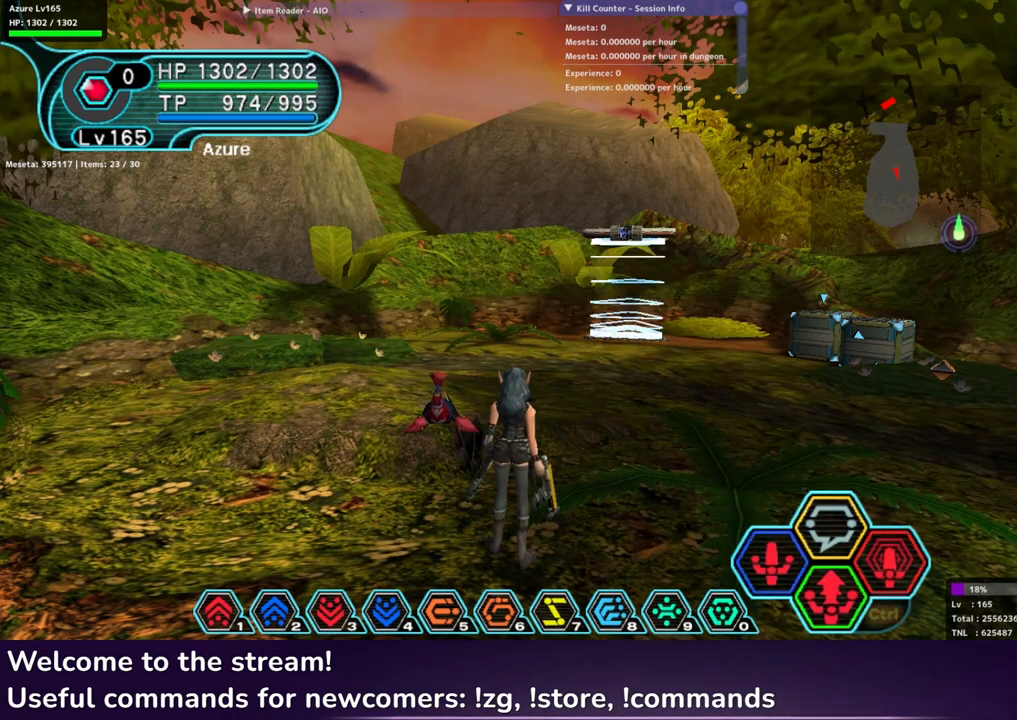
{"buttons": ["R2"], "left_stick": "center", "right_stick": "center", "events": []}
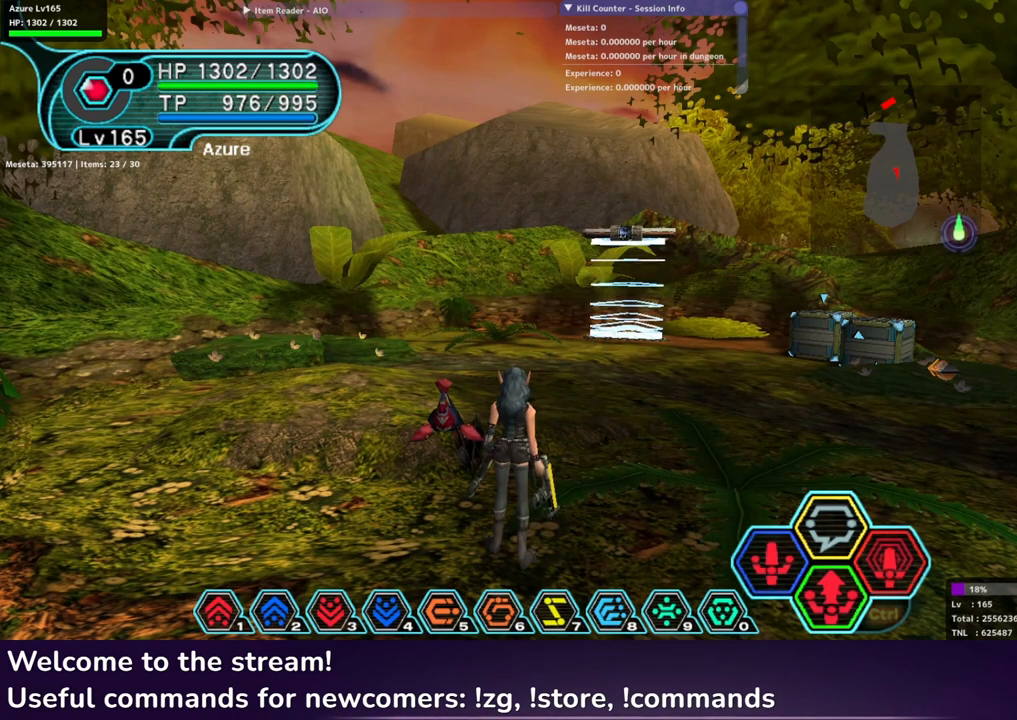
{"buttons": ["R2"], "left_stick": "center", "right_stick": "center", "events": [[217, "L2", "down"], [333, "L2", "up"]]}
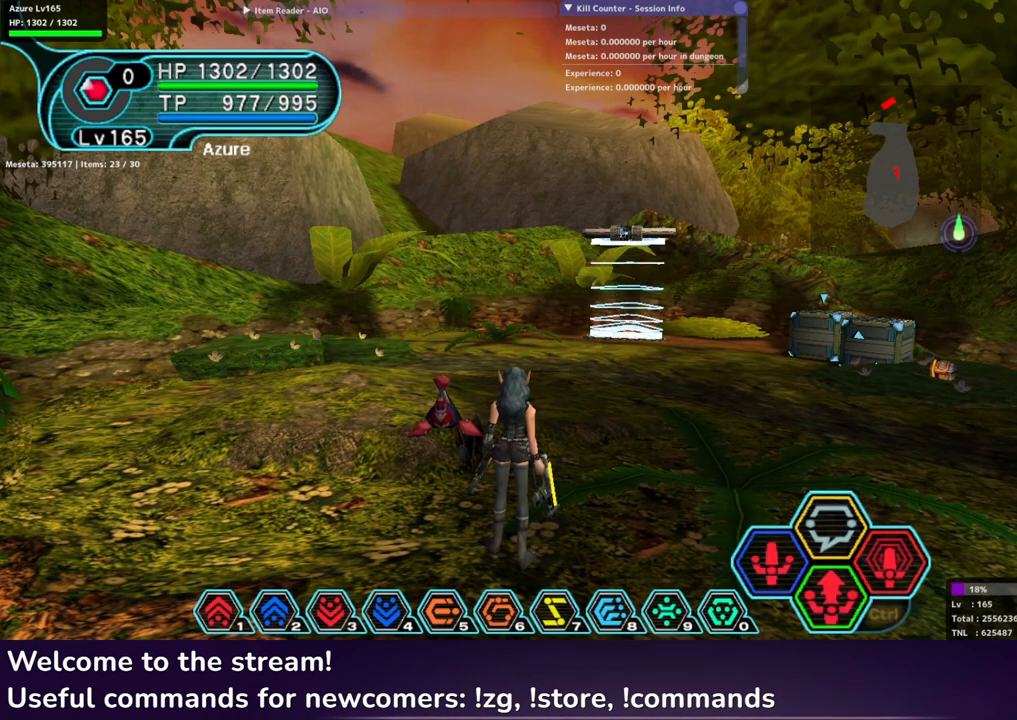
{"buttons": ["R2"], "left_stick": "center", "right_stick": "center", "events": []}
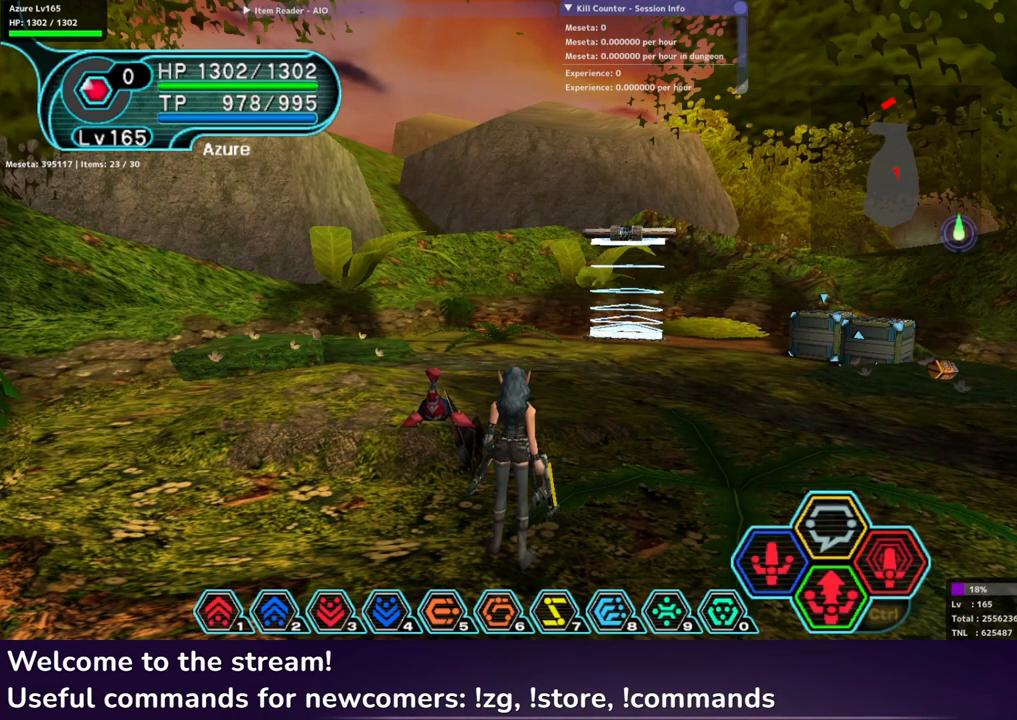
{"buttons": ["R2"], "left_stick": "center", "right_stick": "center", "events": []}
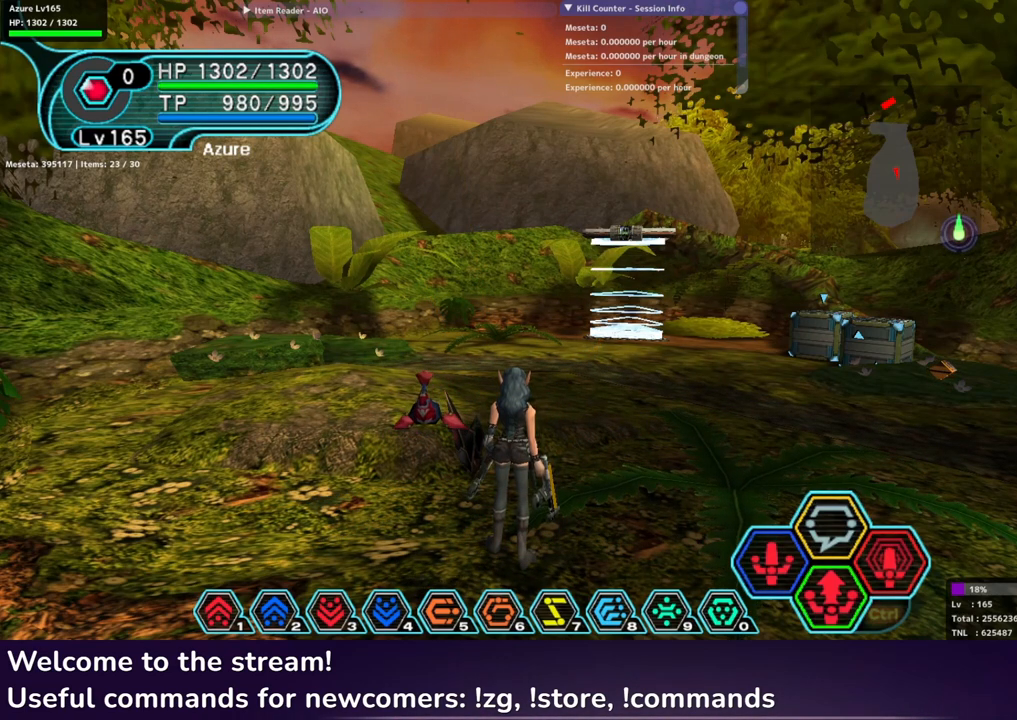
{"buttons": ["R2"], "left_stick": "center", "right_stick": "center", "events": []}
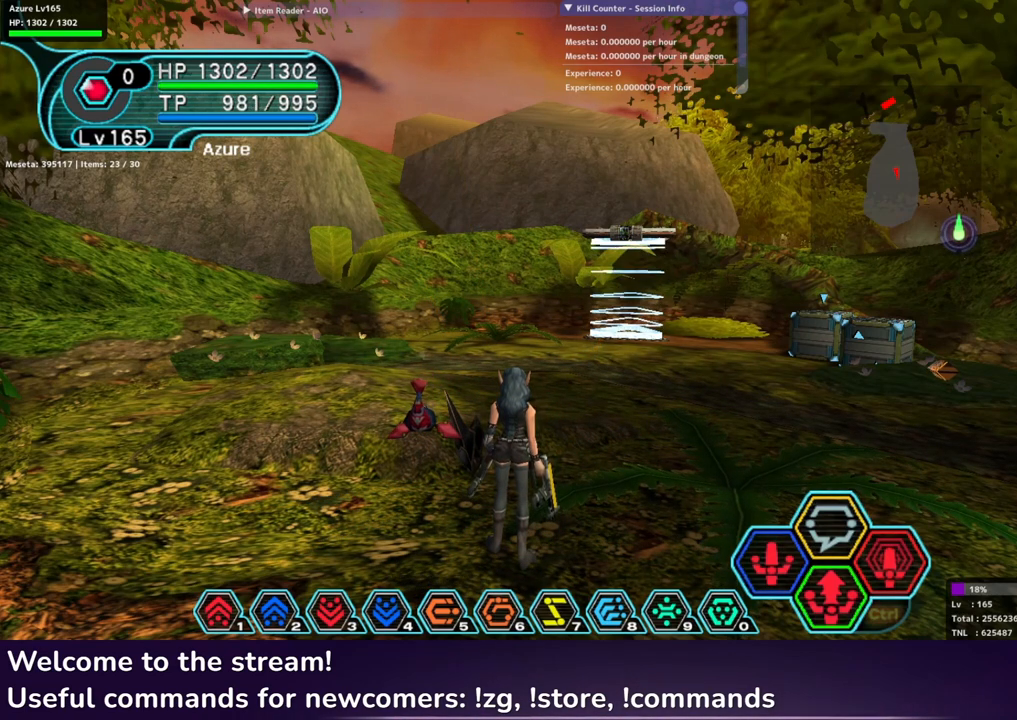
{"buttons": ["R2"], "left_stick": "center", "right_stick": "down", "events": [[333, "right_stick", "down"]]}
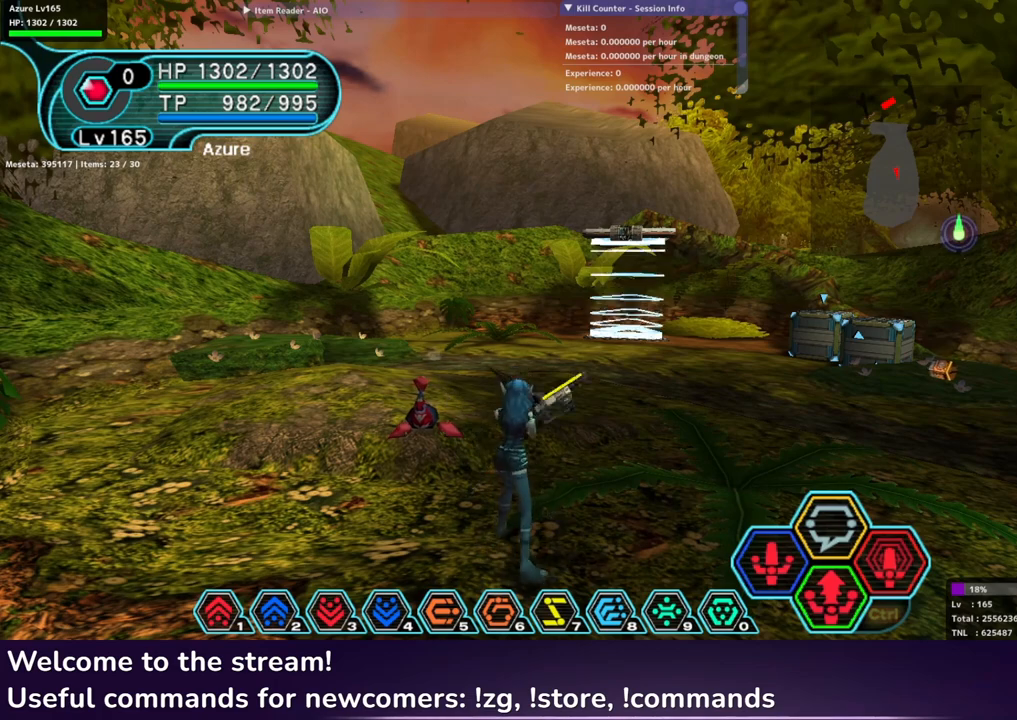
{"buttons": ["R2"], "left_stick": "center", "right_stick": "center", "events": [[150, "right_stick", "center"]]}
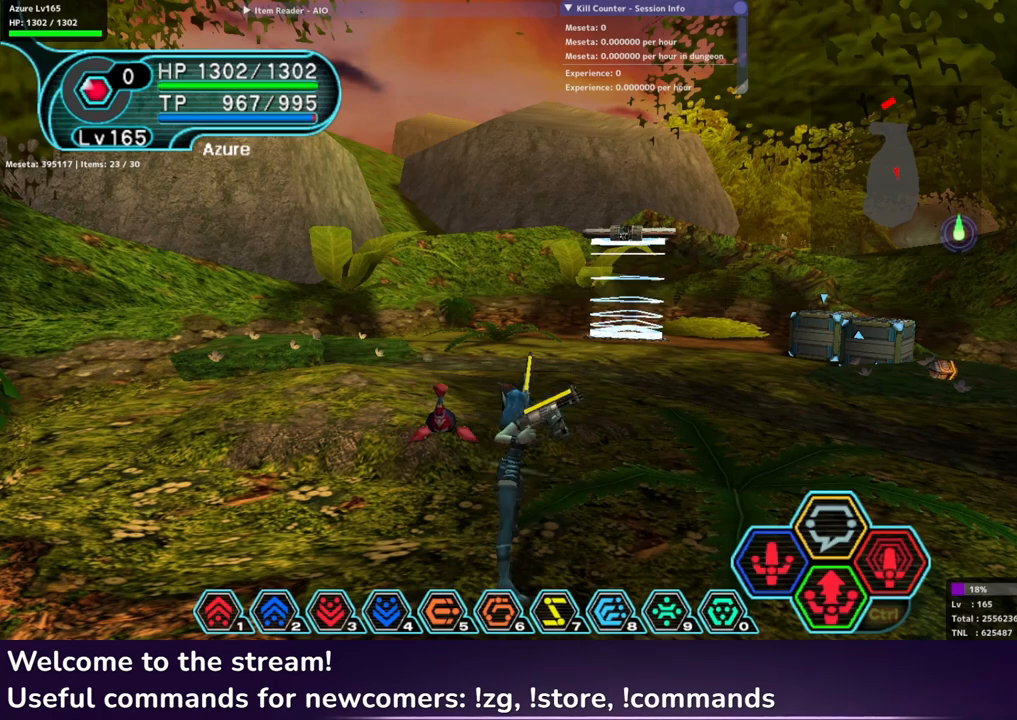
{"buttons": ["R1", "R2"], "left_stick": "center", "right_stick": "center", "events": [[83, "R1", "down"]]}
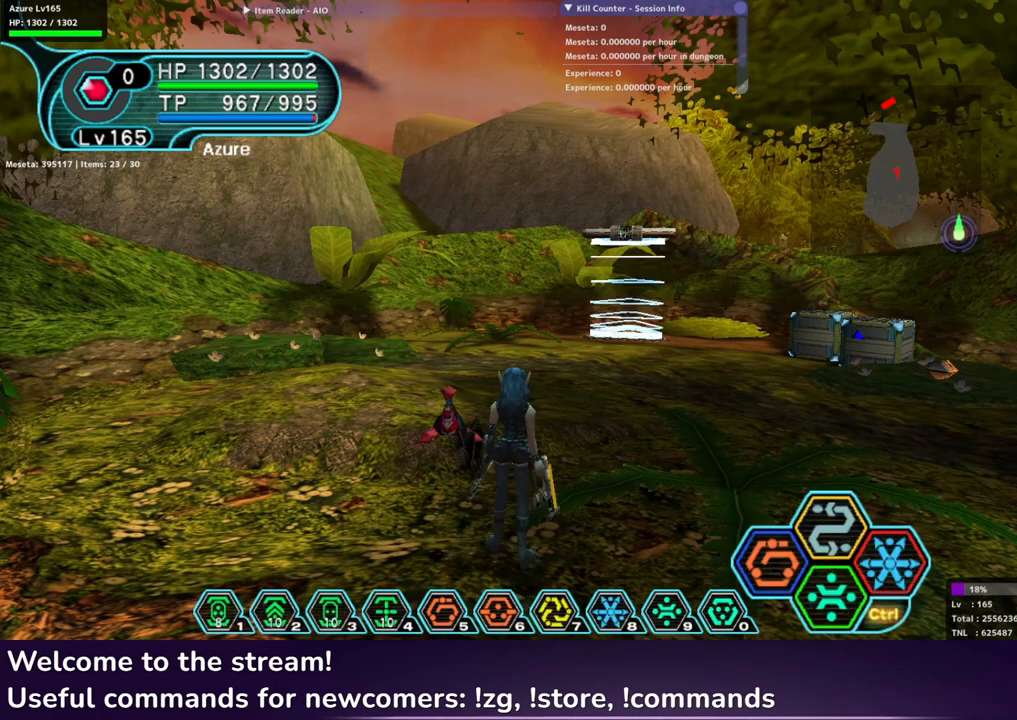
{"buttons": ["L2"], "left_stick": "center", "right_stick": "center", "events": [[150, "R1", "up"], [250, "R2", "up"], [433, "L2", "down"]]}
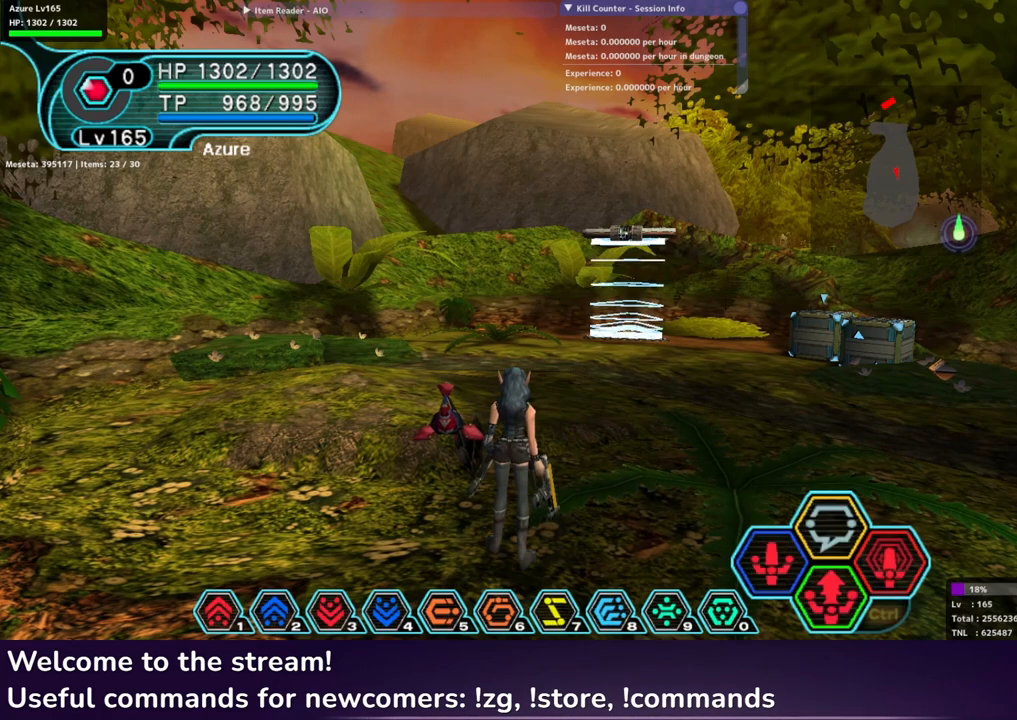
{"buttons": ["L2", "R2"], "left_stick": "center", "right_stick": "center", "events": [[100, "R2", "down"]]}
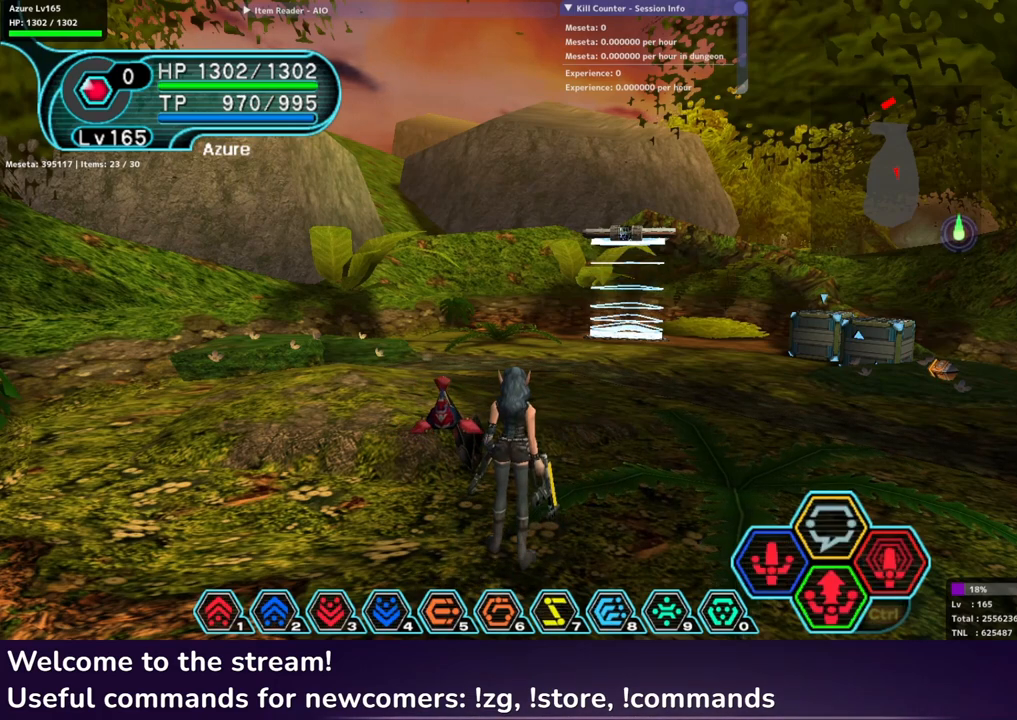
{"buttons": ["L2", "R2"], "left_stick": "center", "right_stick": "center", "events": []}
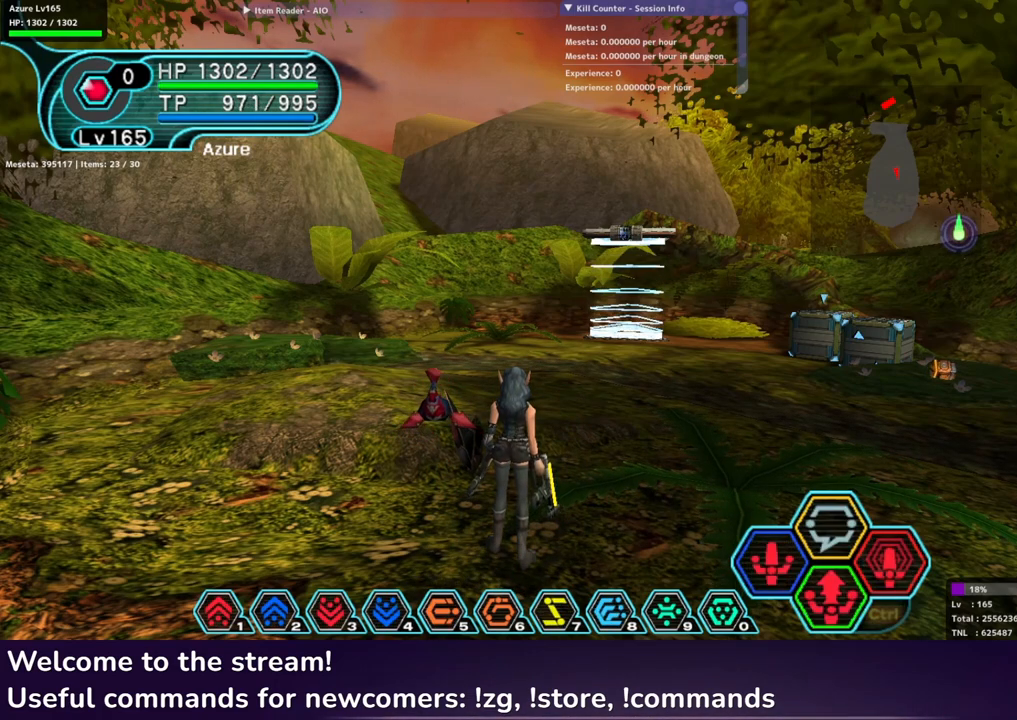
{"buttons": ["L2", "R2"], "left_stick": "center", "right_stick": "center", "events": []}
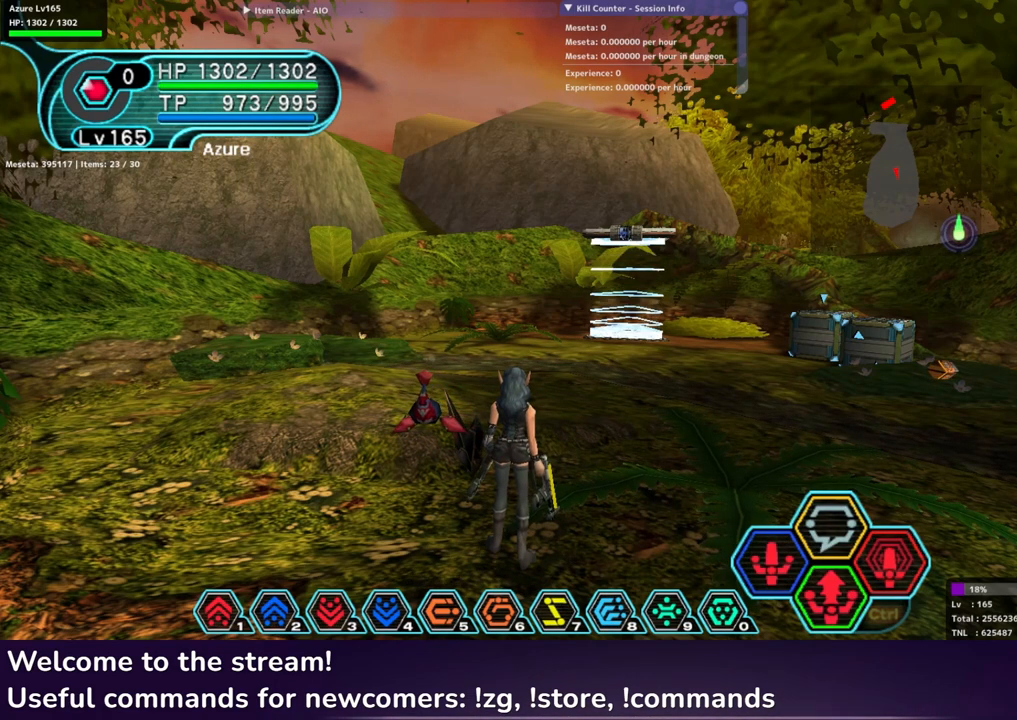
{"buttons": ["L2"], "left_stick": "center", "right_stick": "center", "events": [[150, "R2", "up"]]}
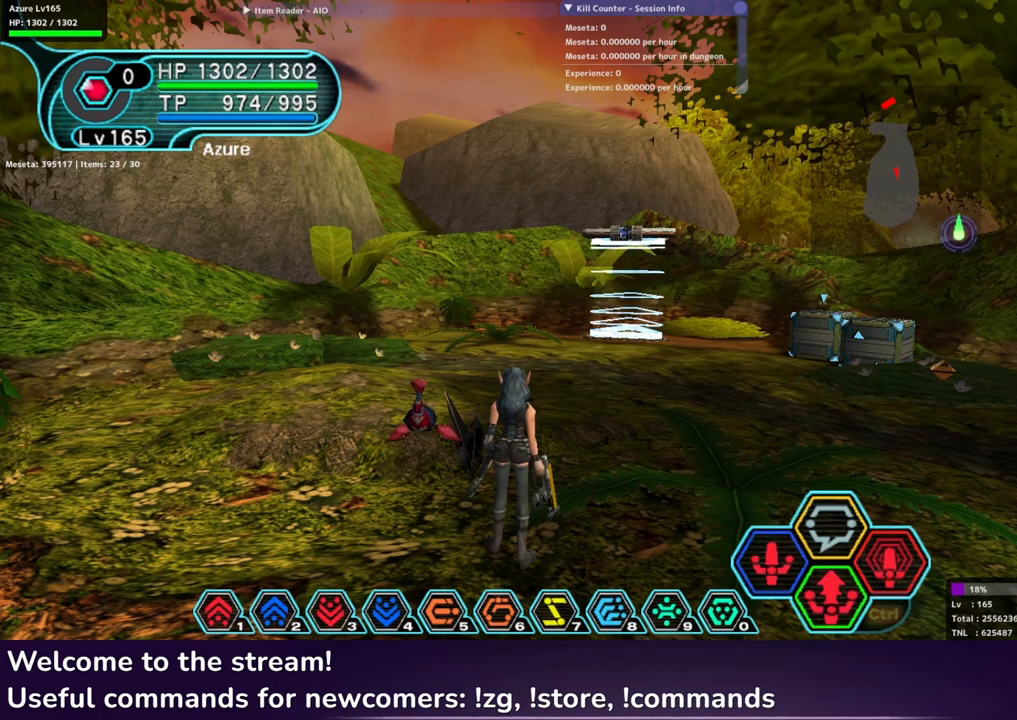
{"buttons": ["L2"], "left_stick": "center", "right_stick": "down", "events": [[433, "right_stick", "down"]]}
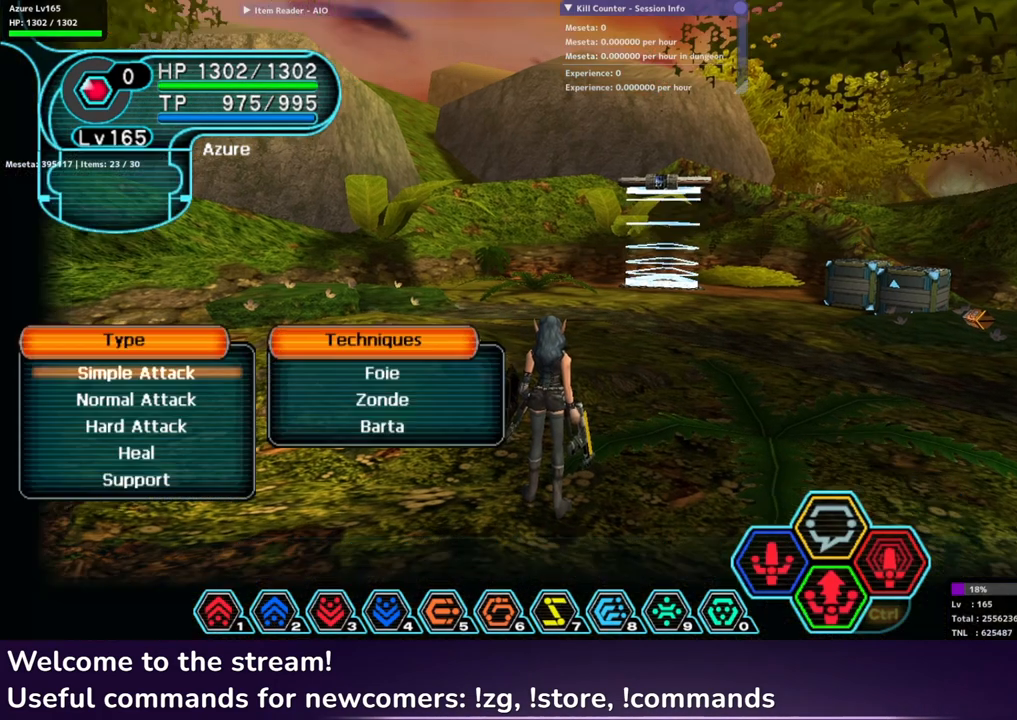
{"buttons": ["L2"], "left_stick": "center", "right_stick": "center", "events": [[117, "right_stick", "center"]]}
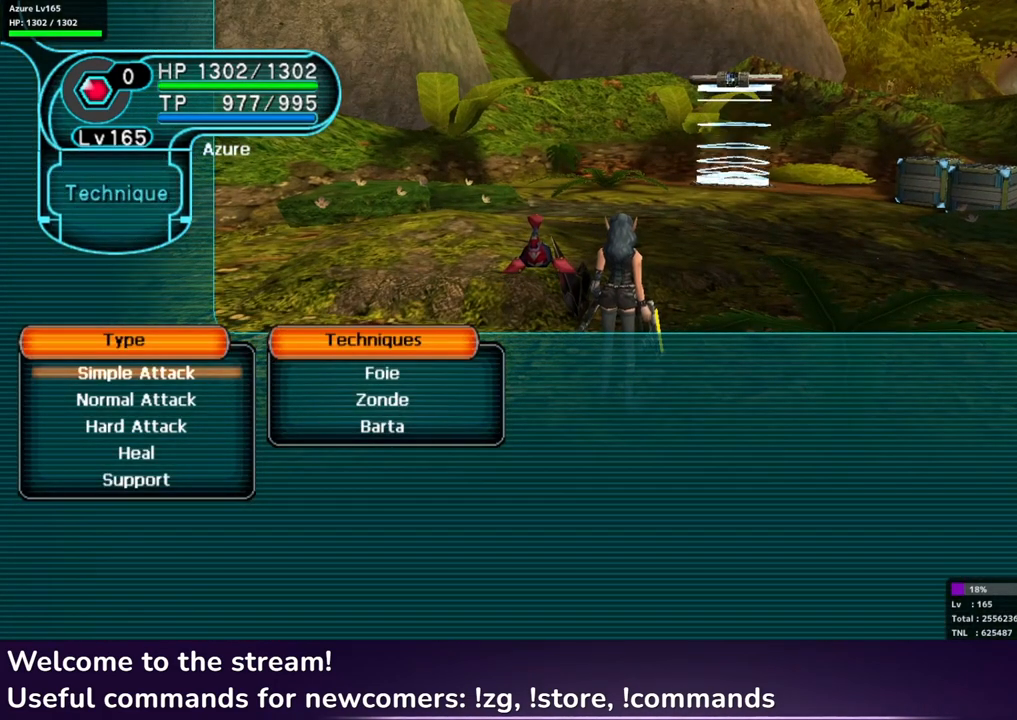
{"buttons": ["L2"], "left_stick": "center", "right_stick": "center", "events": []}
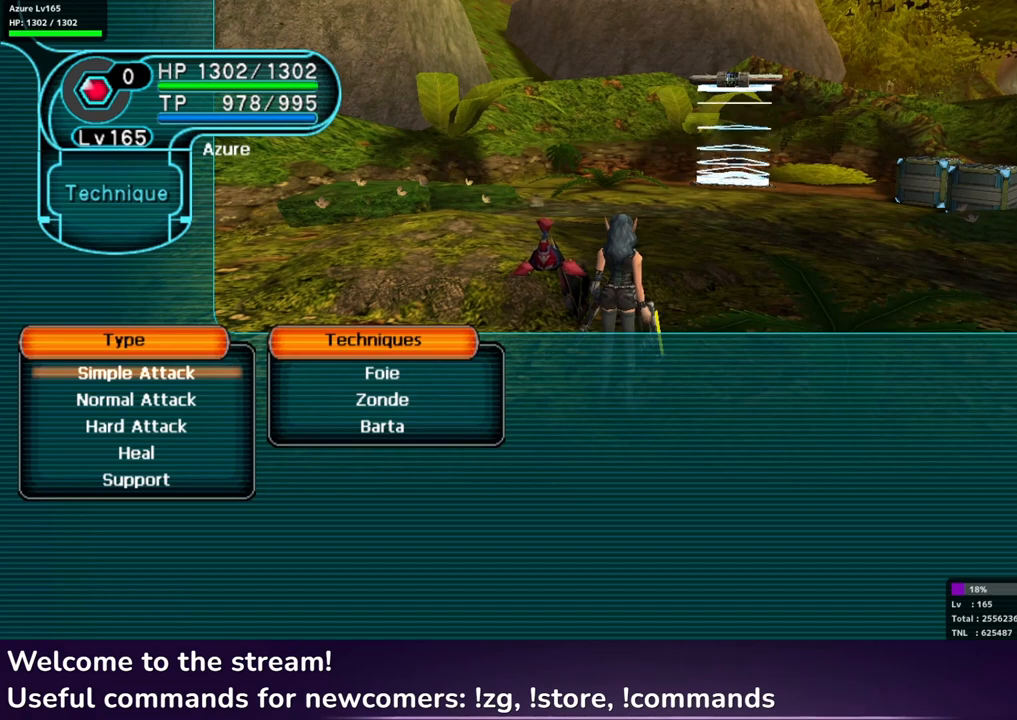
{"buttons": [], "left_stick": "center", "right_stick": "center", "events": [[233, "L2", "up"]]}
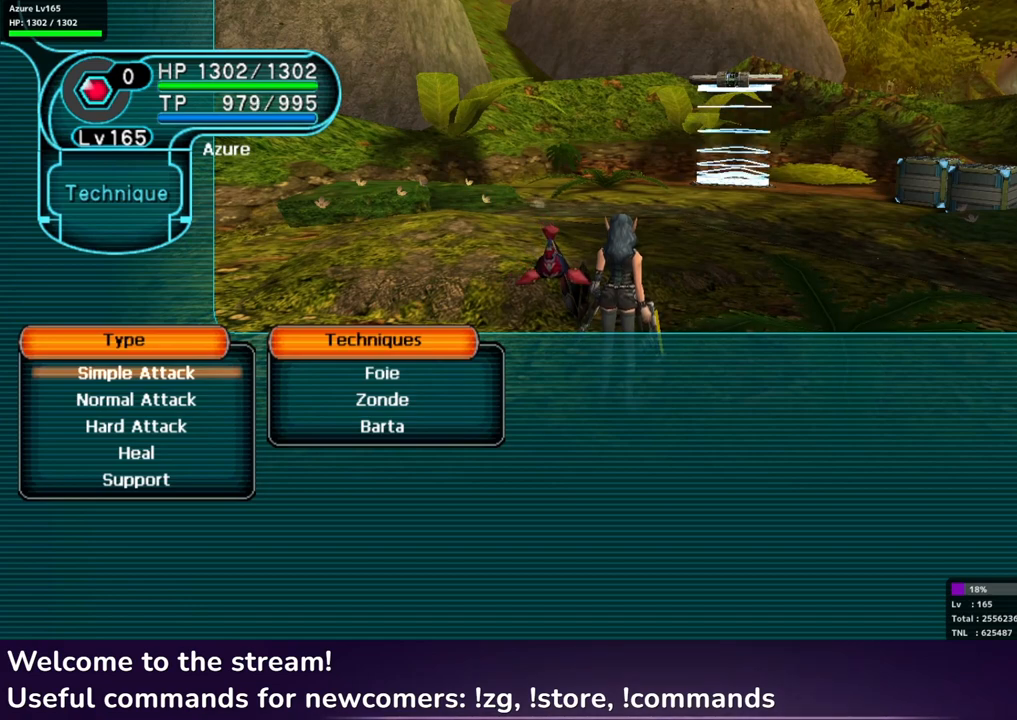
{"buttons": [], "left_stick": "center", "right_stick": "center", "events": []}
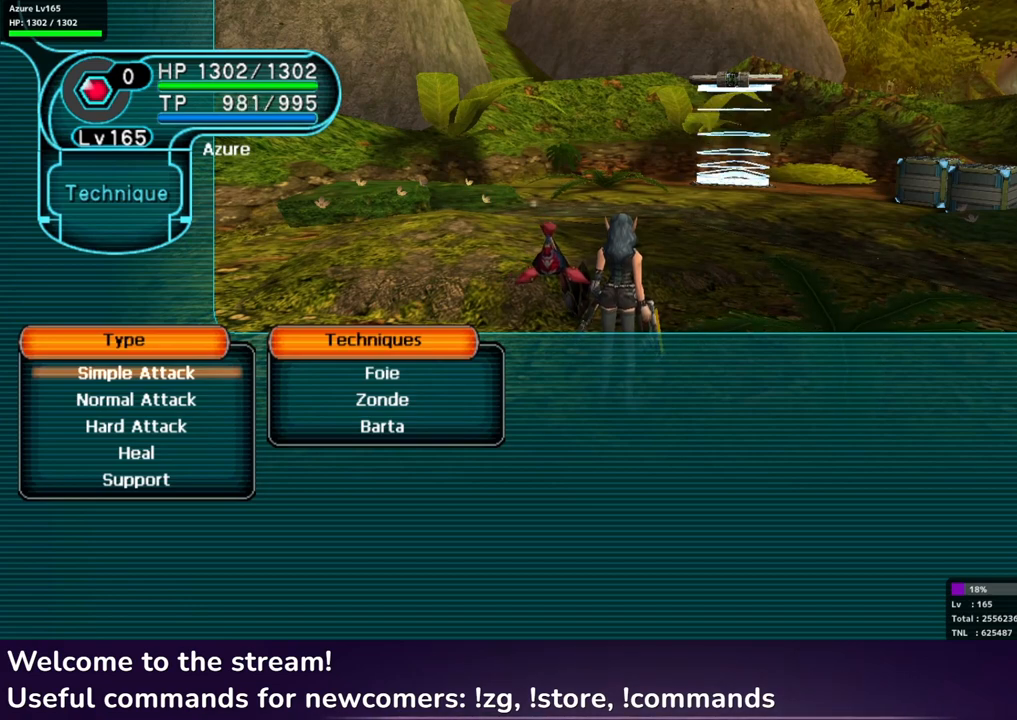
{"buttons": [], "left_stick": "center", "right_stick": "center", "events": []}
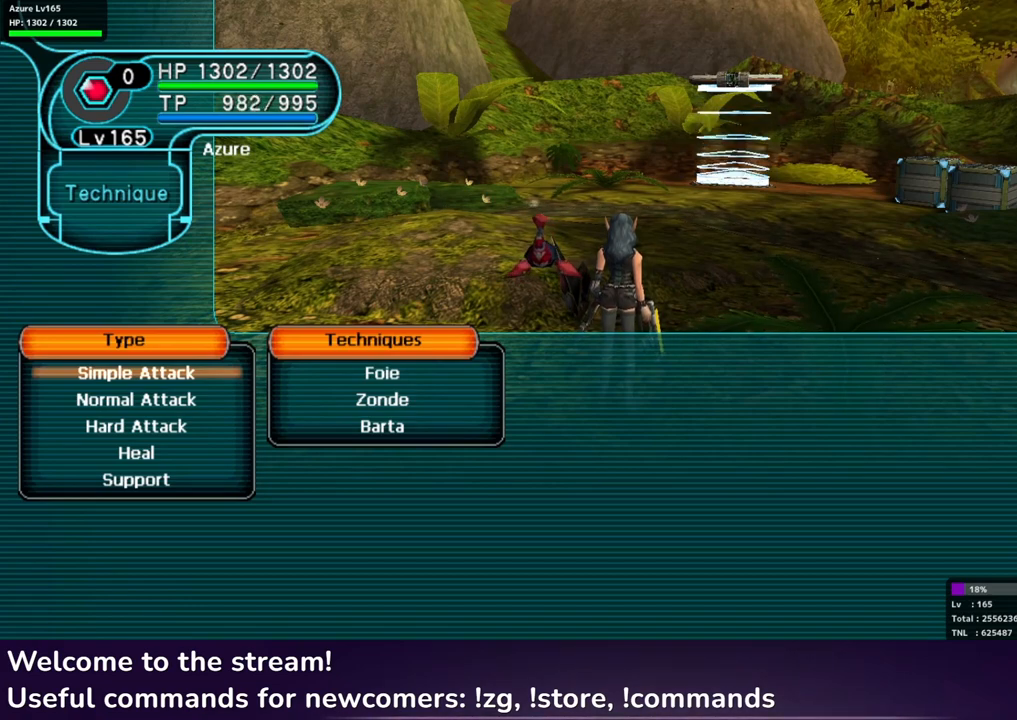
{"buttons": [], "left_stick": "center", "right_stick": "center", "events": []}
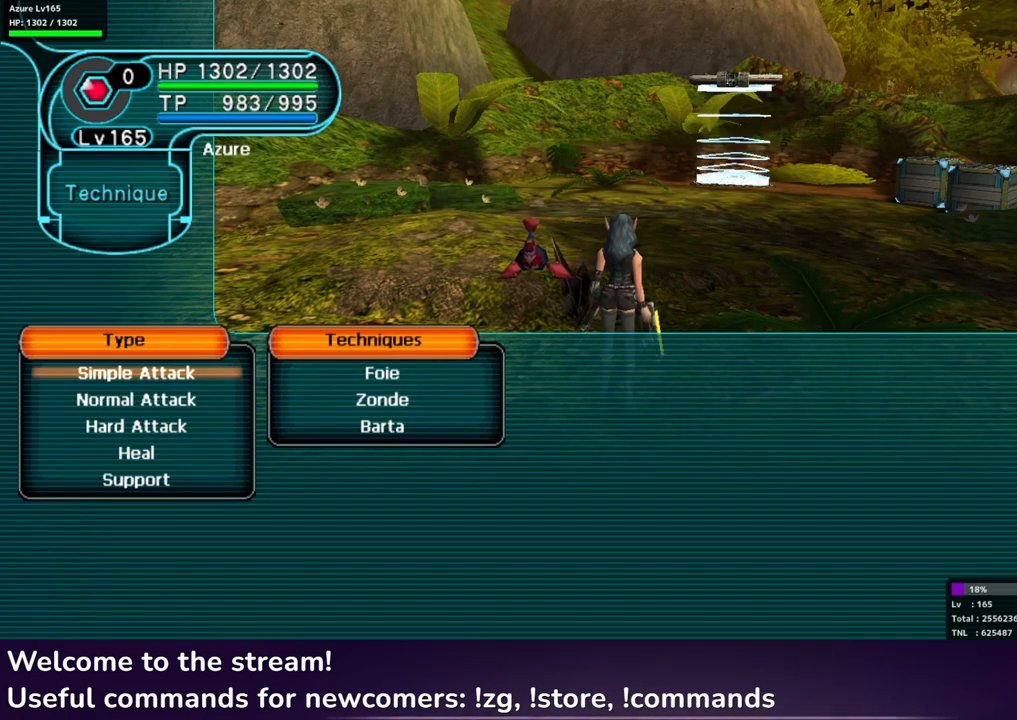
{"buttons": [], "left_stick": "center", "right_stick": "center", "events": []}